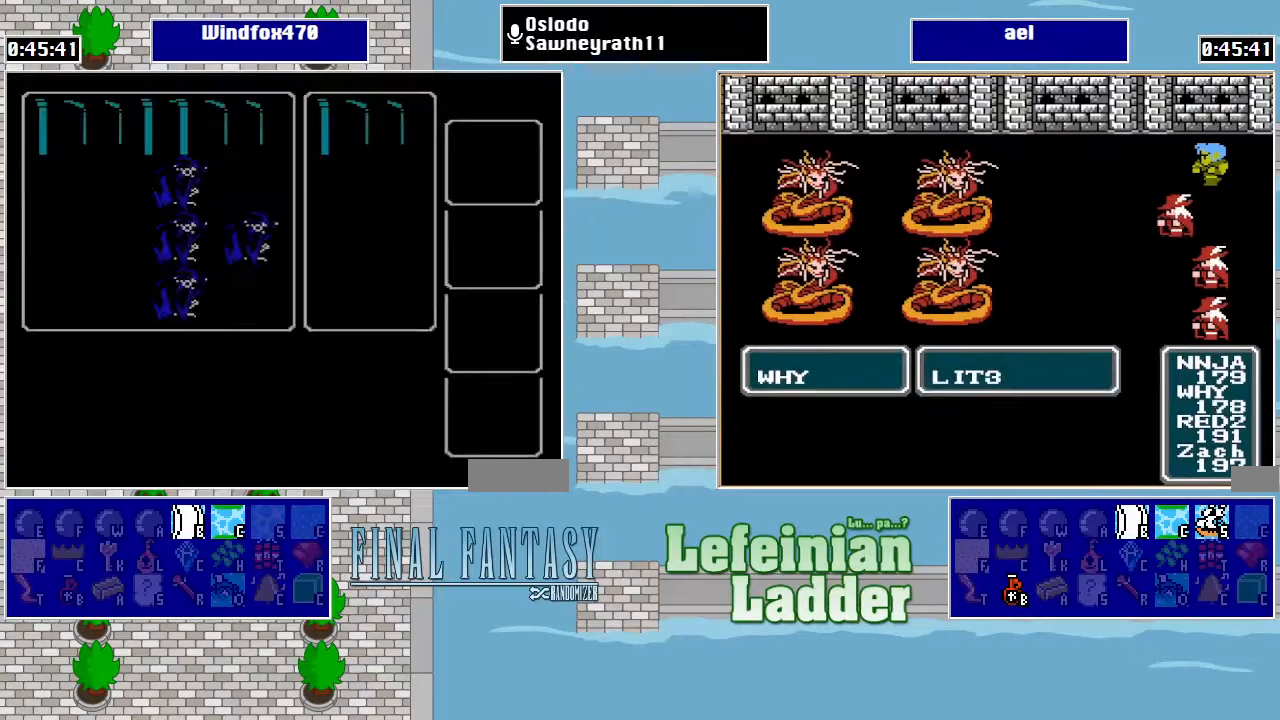
Gameplay with a controller (Nintendo layout); each line is a JSON object with the inputs held at the frame after it. "events" lists button and stick changes between this image and that frame as [ms after this image, input, new state], when the widget could be followed in between. Not read: L3 R3.
{"buttons": [], "events": [[67, "DPAD_RIGHT", "down"], [234, "DPAD_RIGHT", "up"]]}
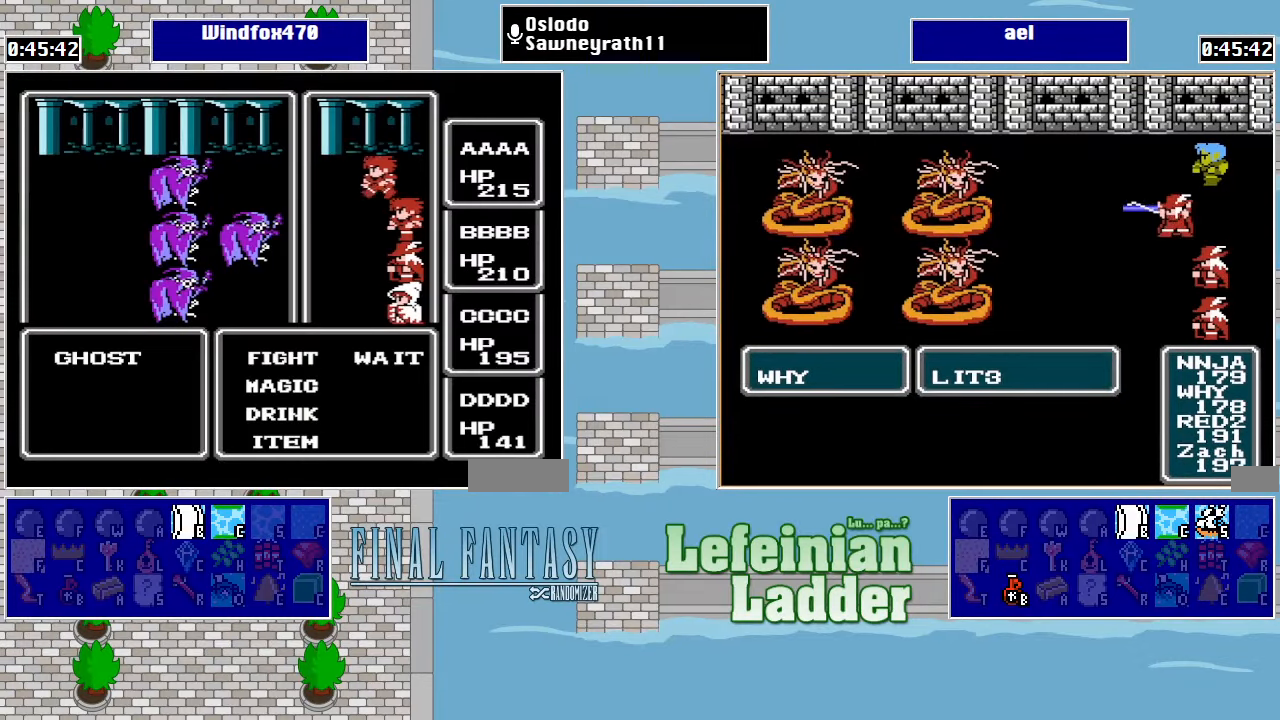
{"buttons": [], "events": []}
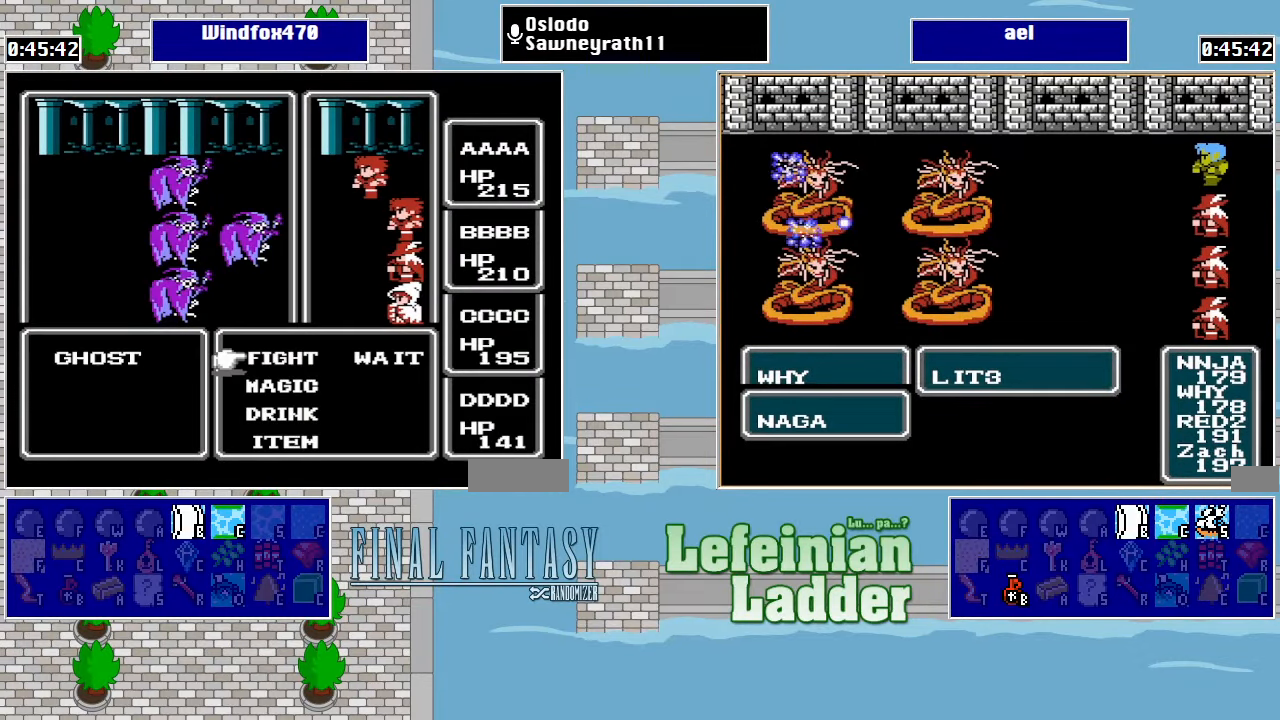
{"buttons": [], "events": []}
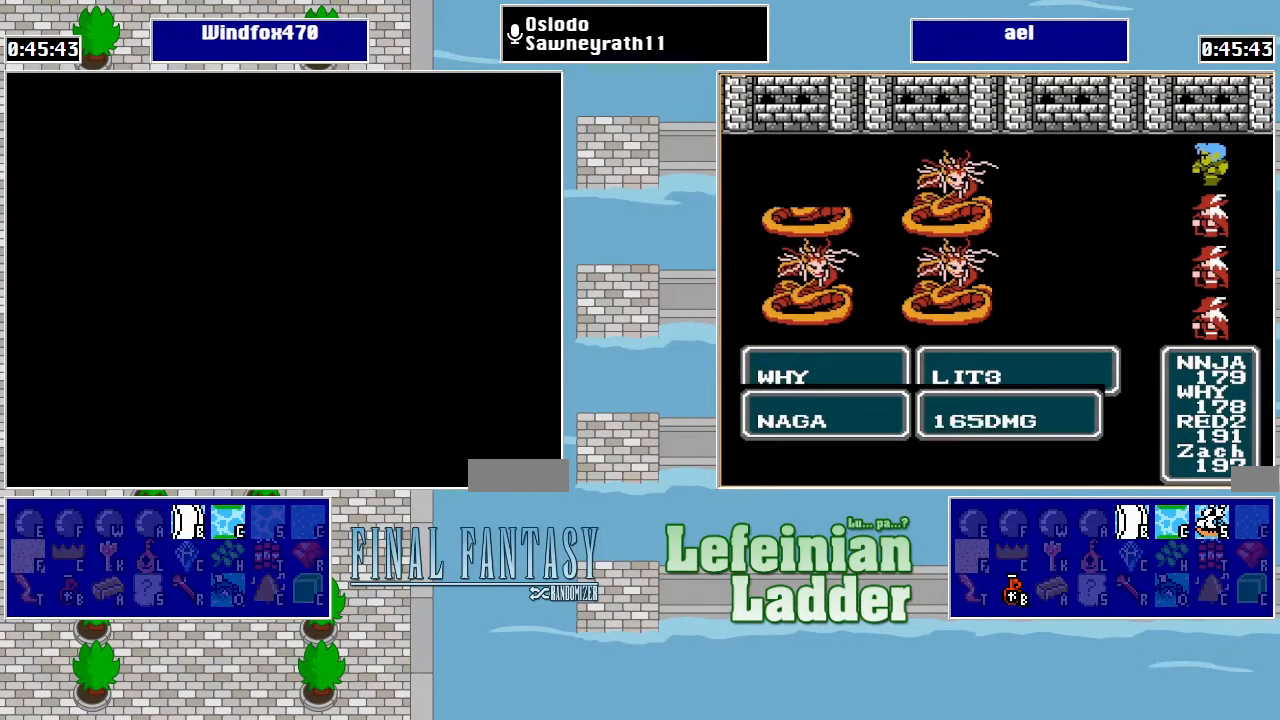
{"buttons": [], "events": [[100, "A", "down"], [167, "A", "up"], [267, "A", "down"], [367, "A", "up"]]}
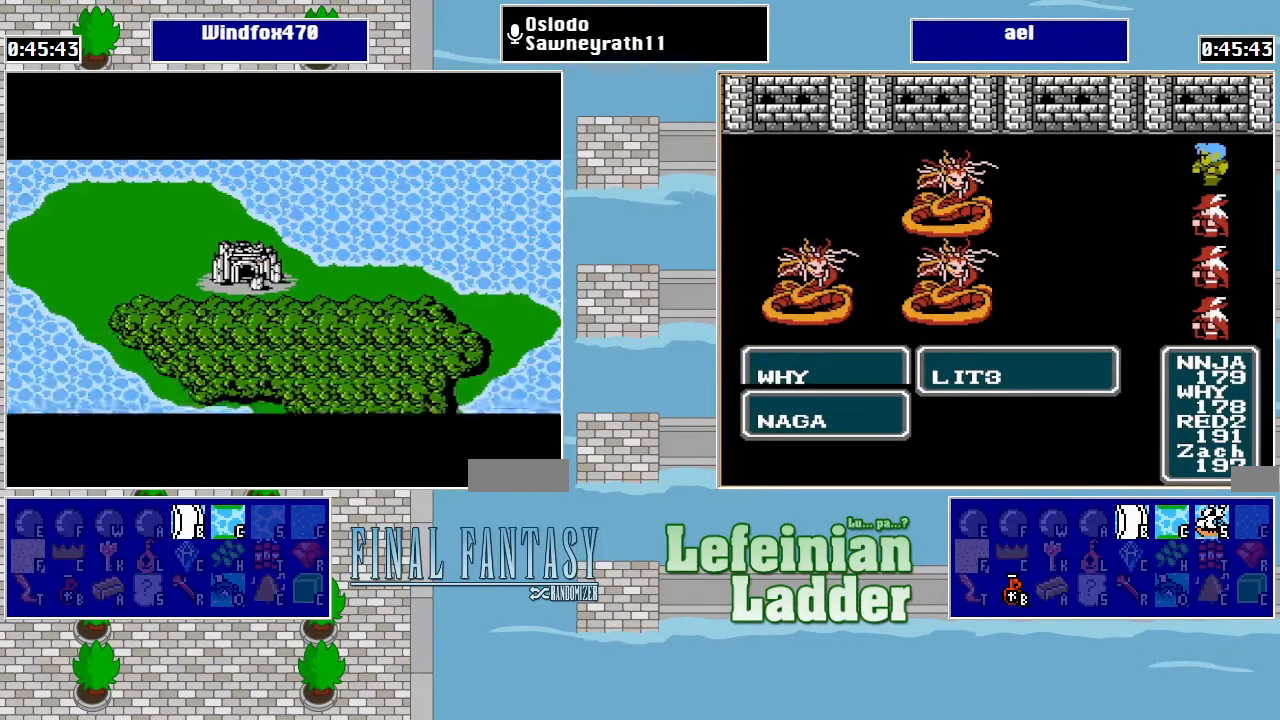
{"buttons": ["DPAD_LEFT"], "events": [[334, "DPAD_RIGHT", "down"], [434, "DPAD_RIGHT", "up"], [467, "DPAD_LEFT", "down"]]}
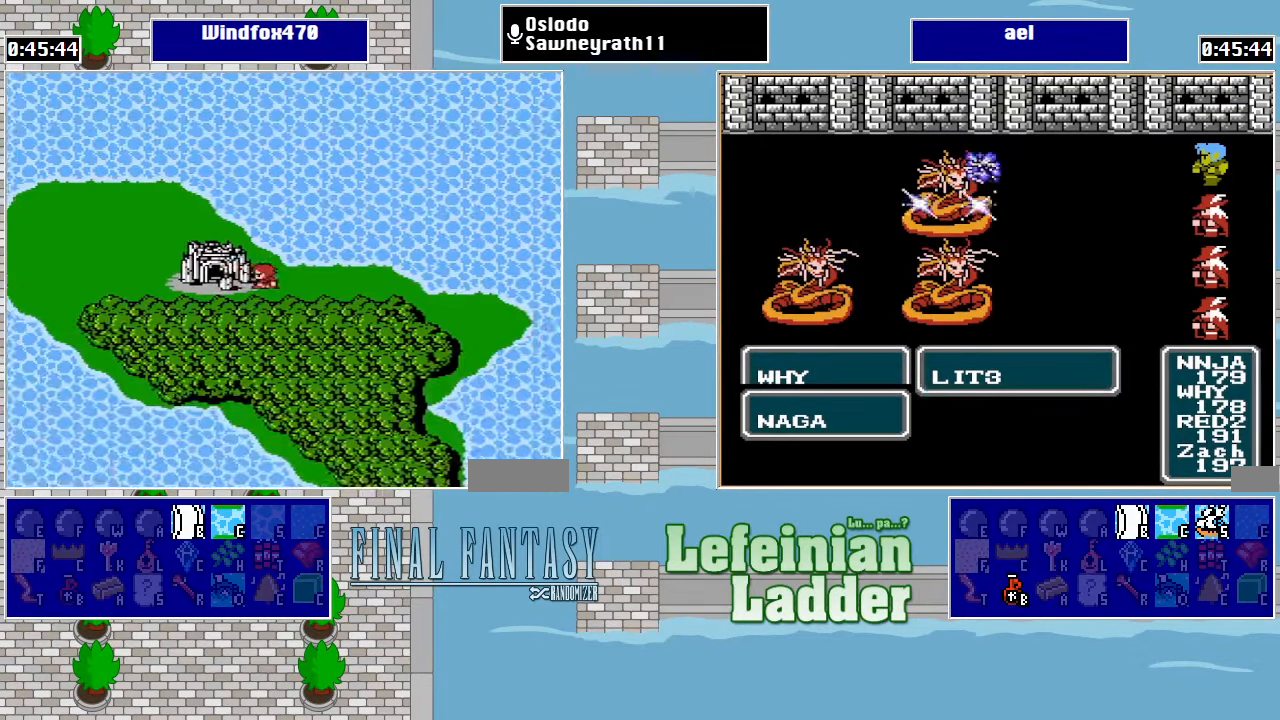
{"buttons": [], "events": [[100, "DPAD_LEFT", "up"]]}
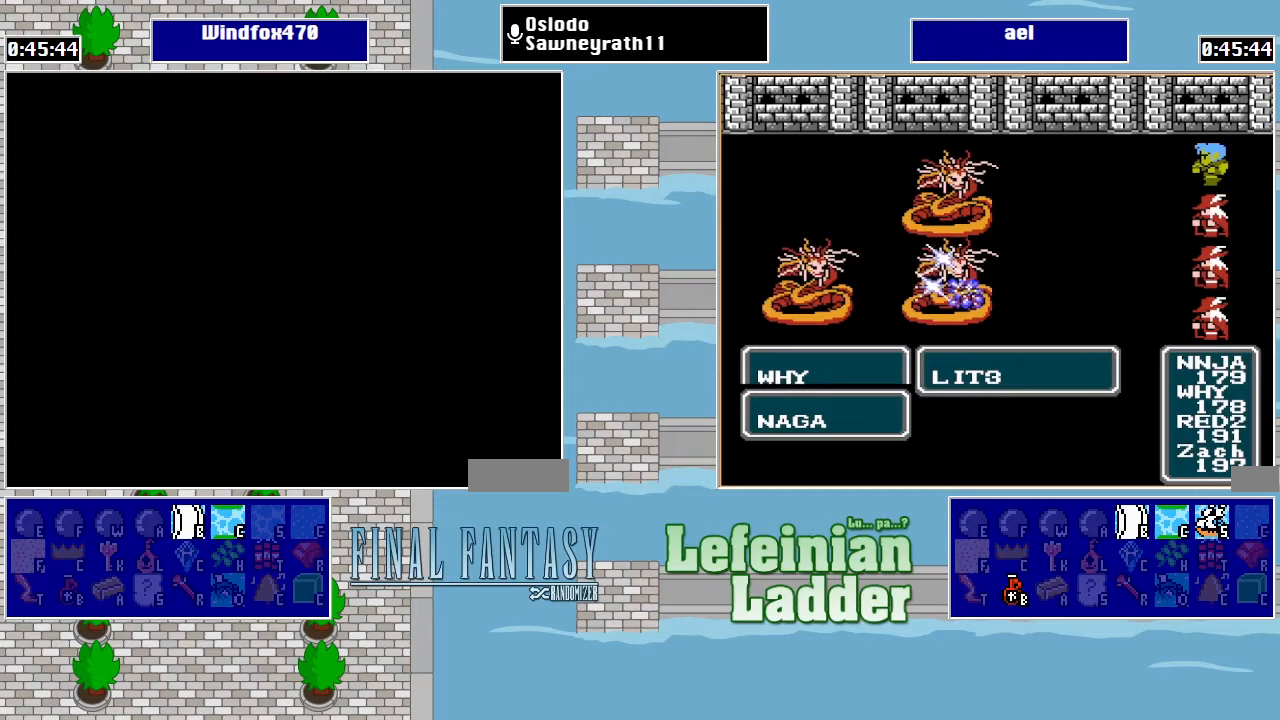
{"buttons": ["DPAD_RIGHT"], "events": [[433, "DPAD_RIGHT", "down"]]}
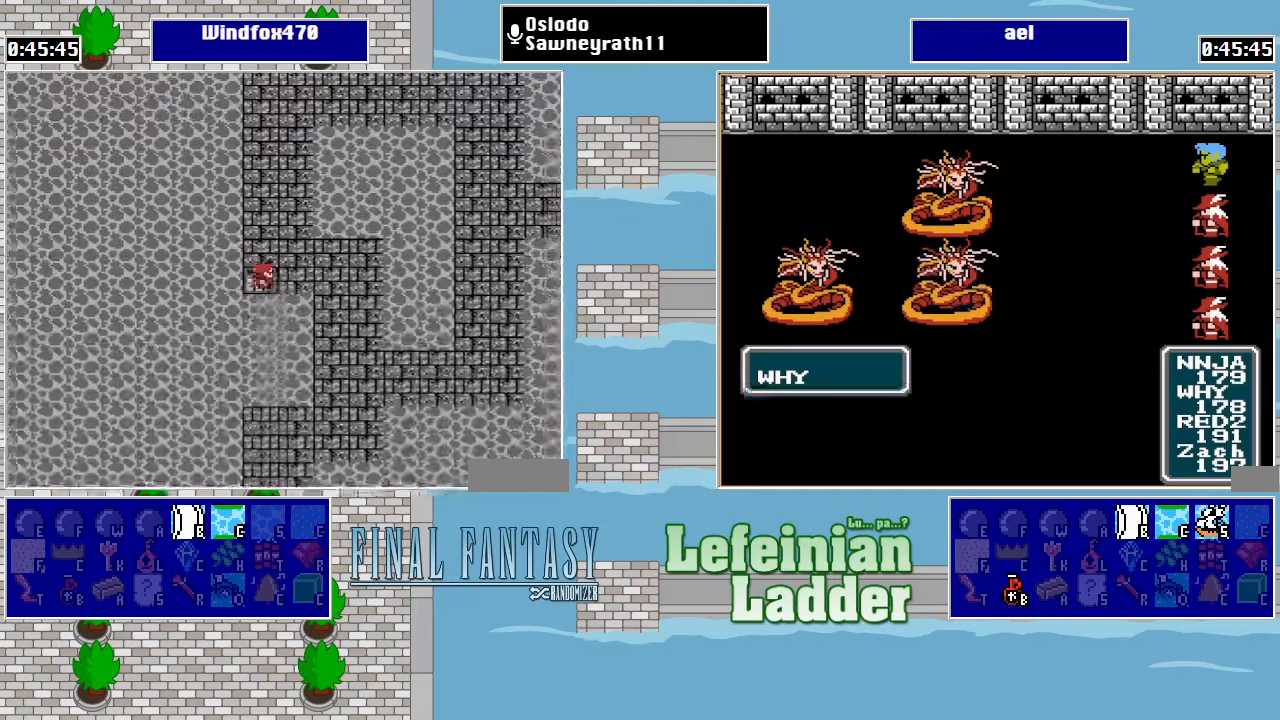
{"buttons": ["DPAD_DOWN"], "events": [[200, "DPAD_DOWN", "down"], [200, "DPAD_RIGHT", "up"]]}
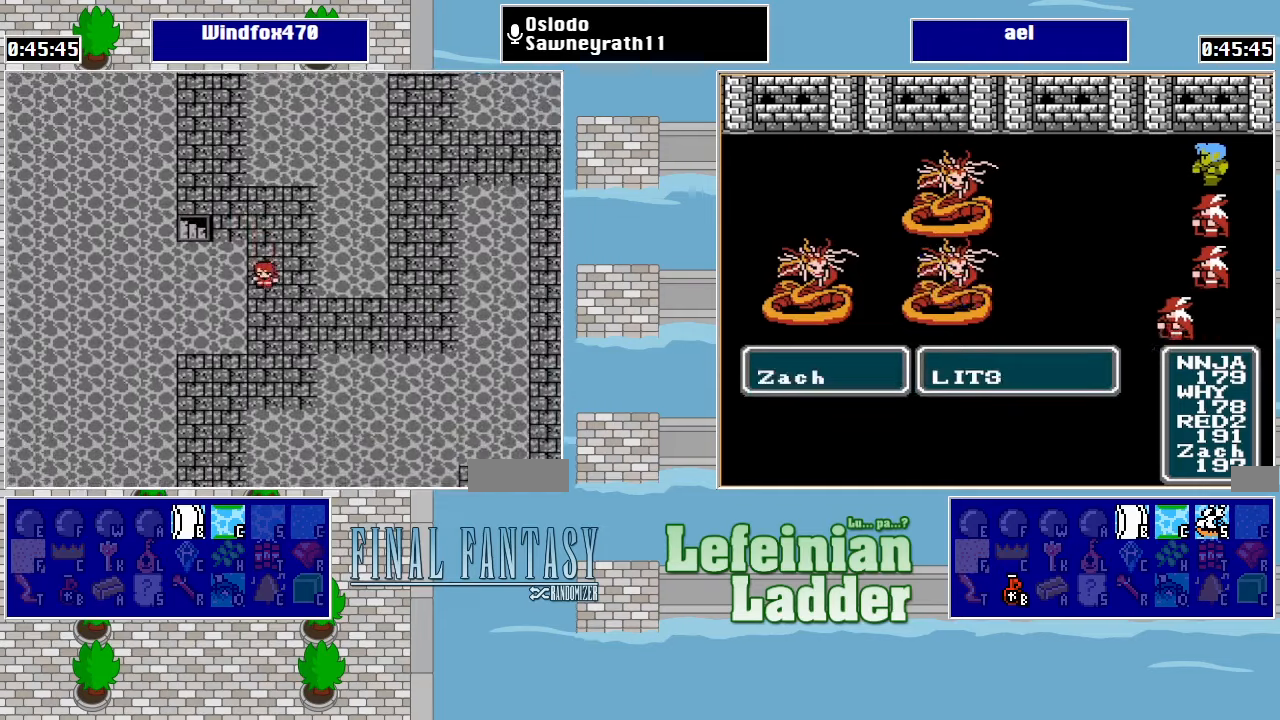
{"buttons": ["DPAD_LEFT"], "events": [[467, "DPAD_DOWN", "up"], [467, "DPAD_LEFT", "down"]]}
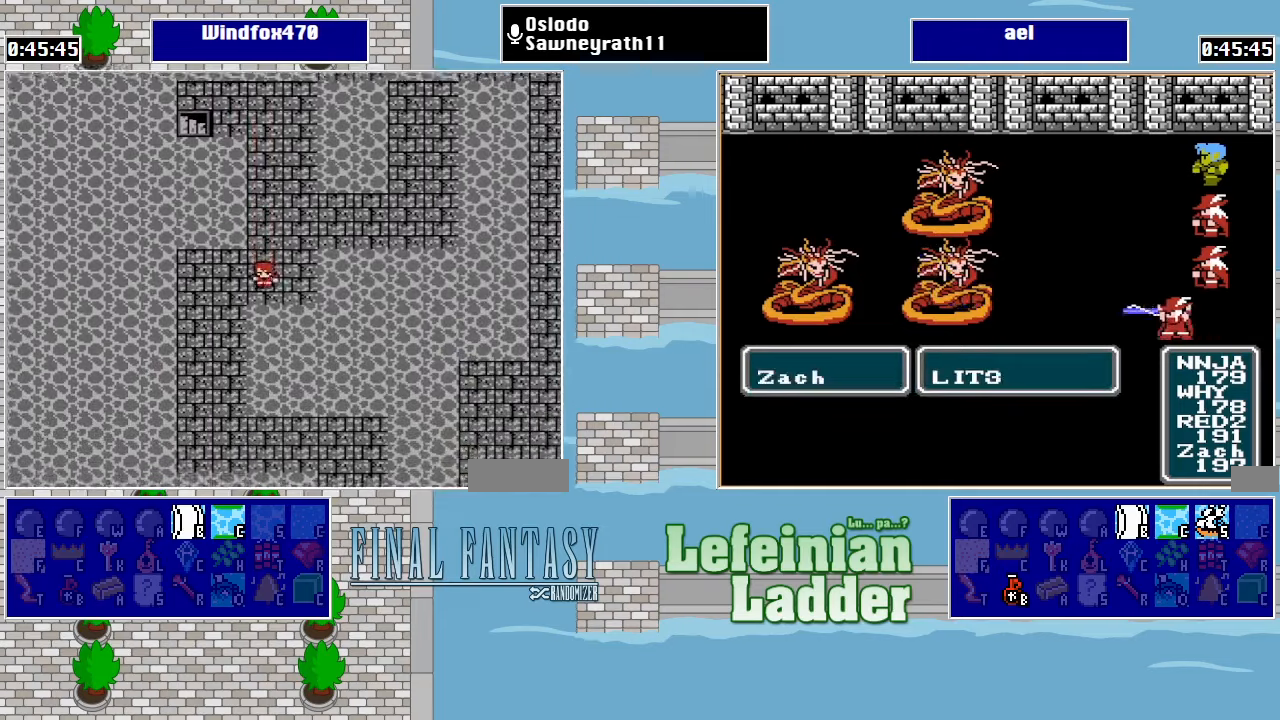
{"buttons": ["DPAD_DOWN"], "events": [[100, "DPAD_DOWN", "down"], [100, "DPAD_LEFT", "up"]]}
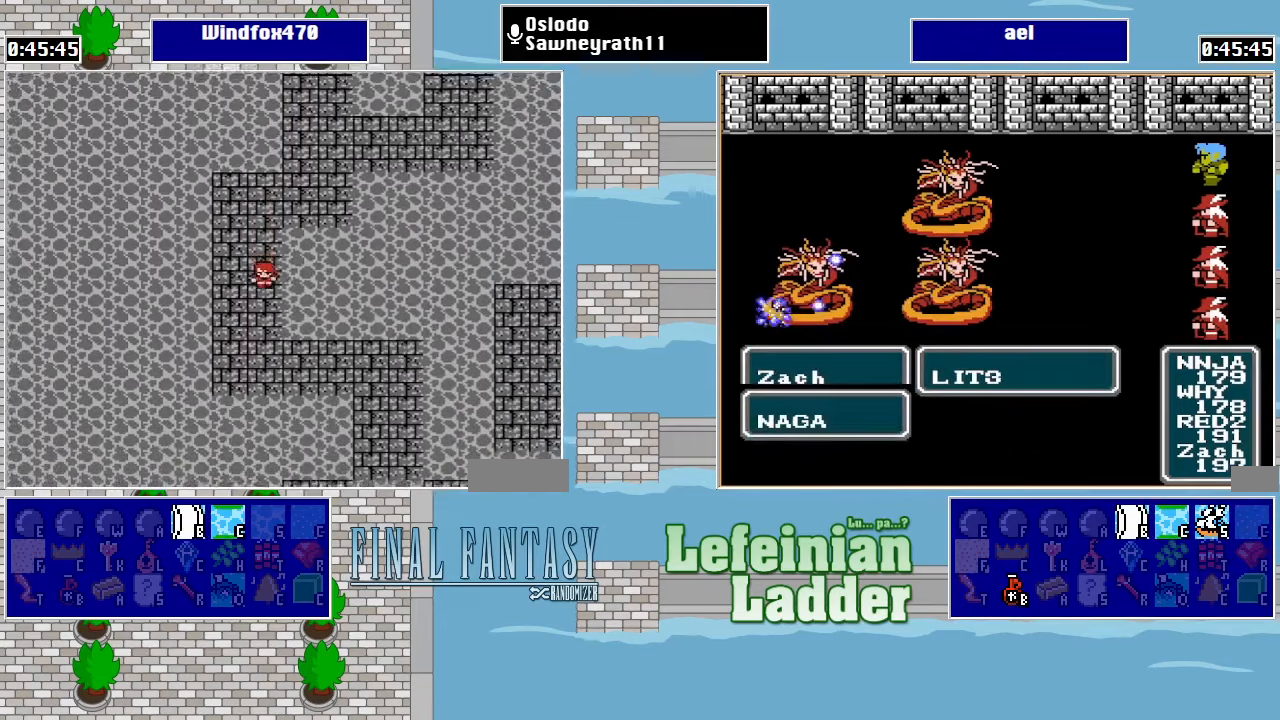
{"buttons": ["DPAD_RIGHT"], "events": [[267, "DPAD_DOWN", "up"], [267, "DPAD_RIGHT", "down"]]}
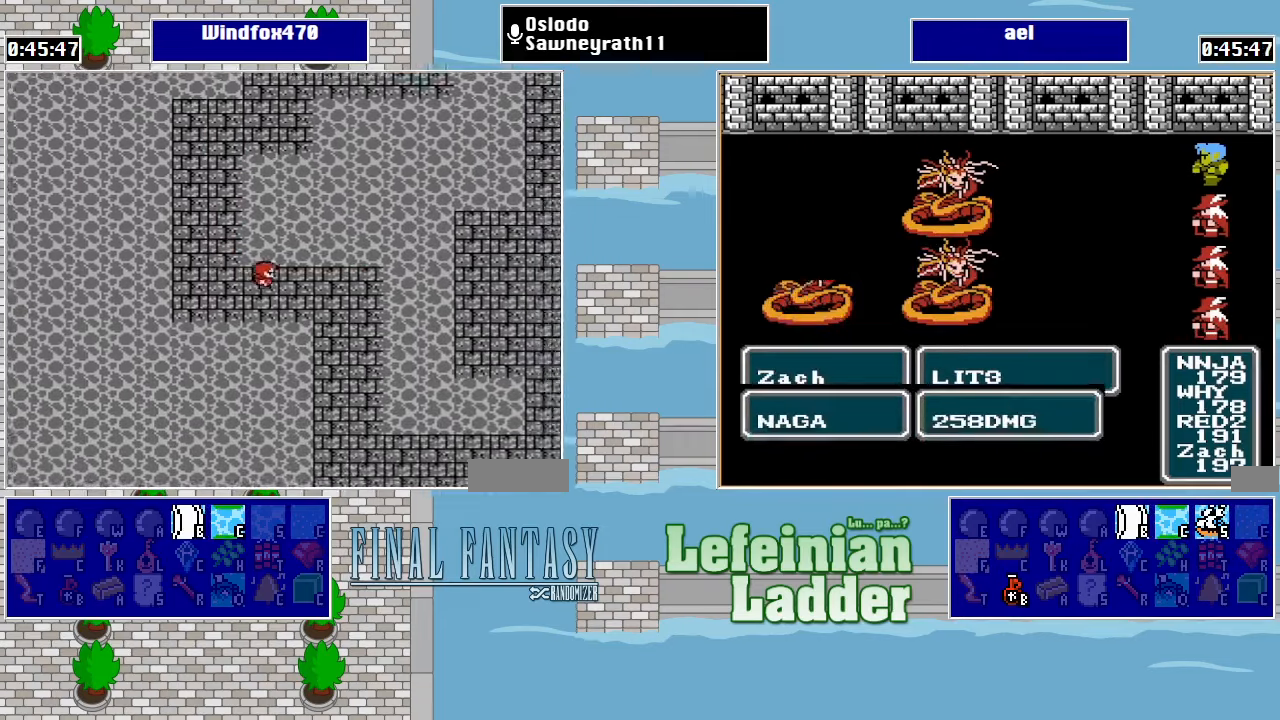
{"buttons": ["DPAD_DOWN"], "events": [[267, "DPAD_DOWN", "down"], [300, "DPAD_RIGHT", "up"]]}
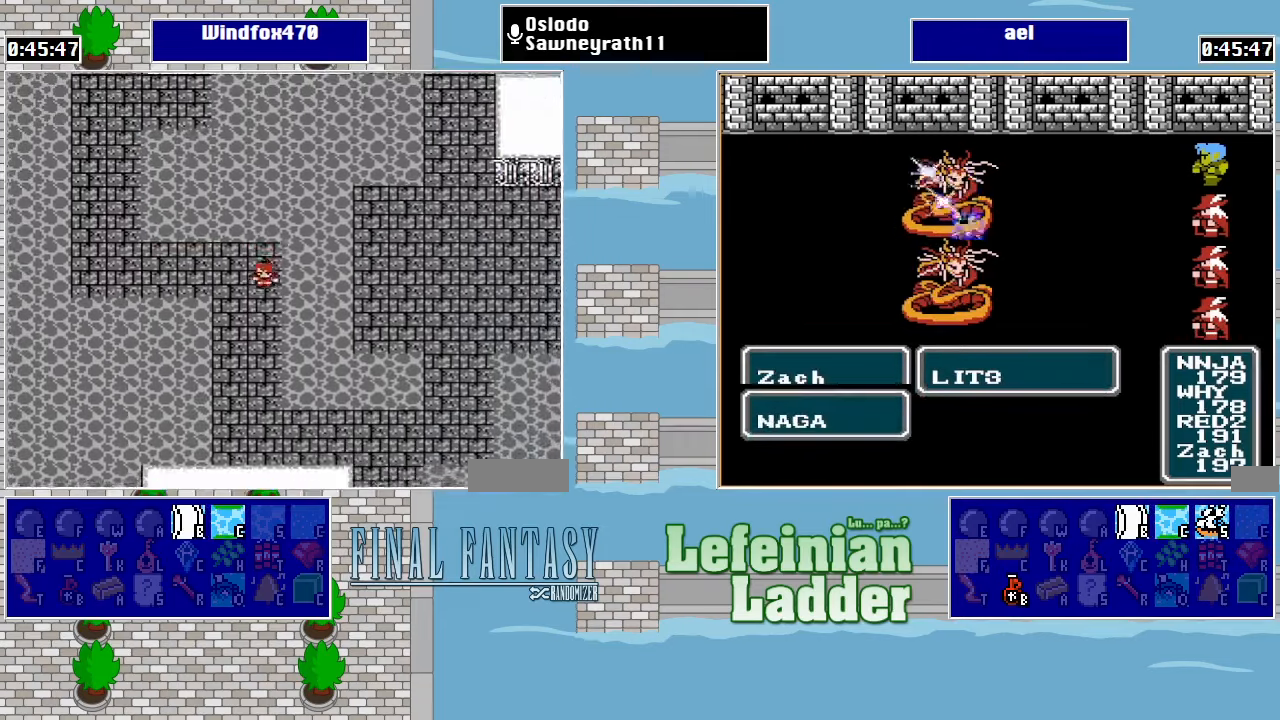
{"buttons": ["DPAD_DOWN"], "events": []}
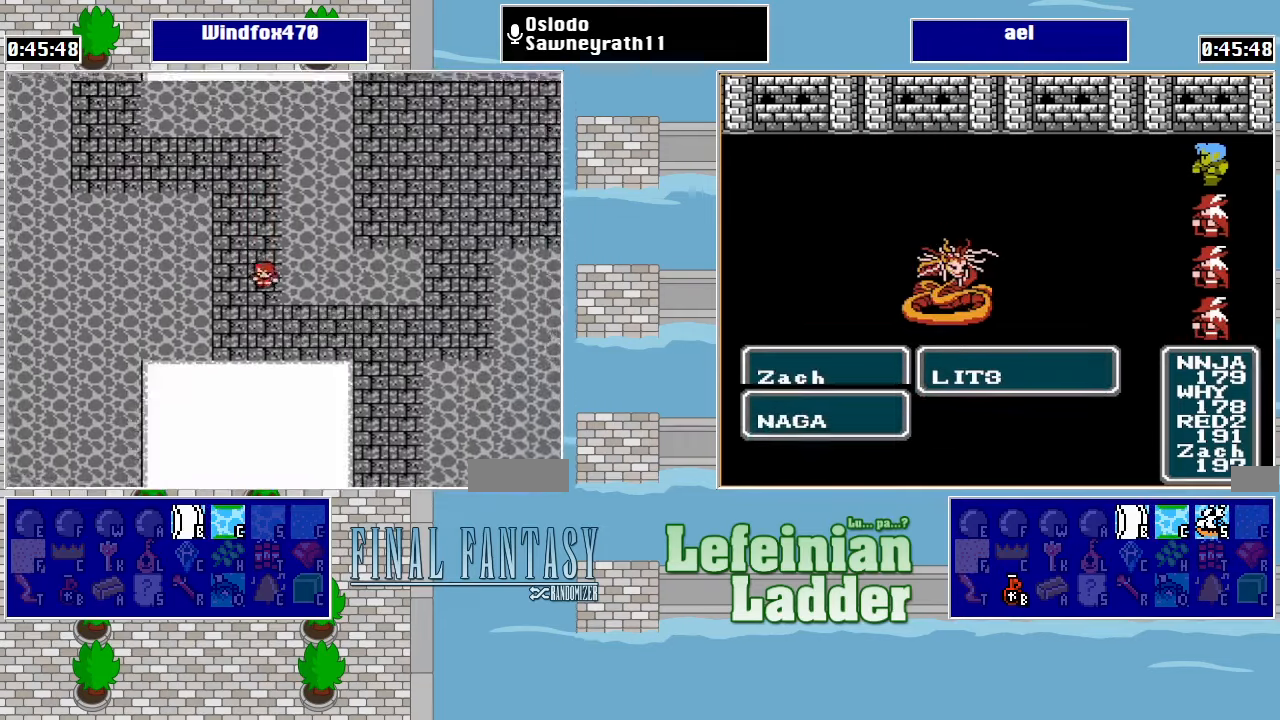
{"buttons": ["DPAD_RIGHT"], "events": [[67, "DPAD_DOWN", "up"], [67, "DPAD_RIGHT", "down"]]}
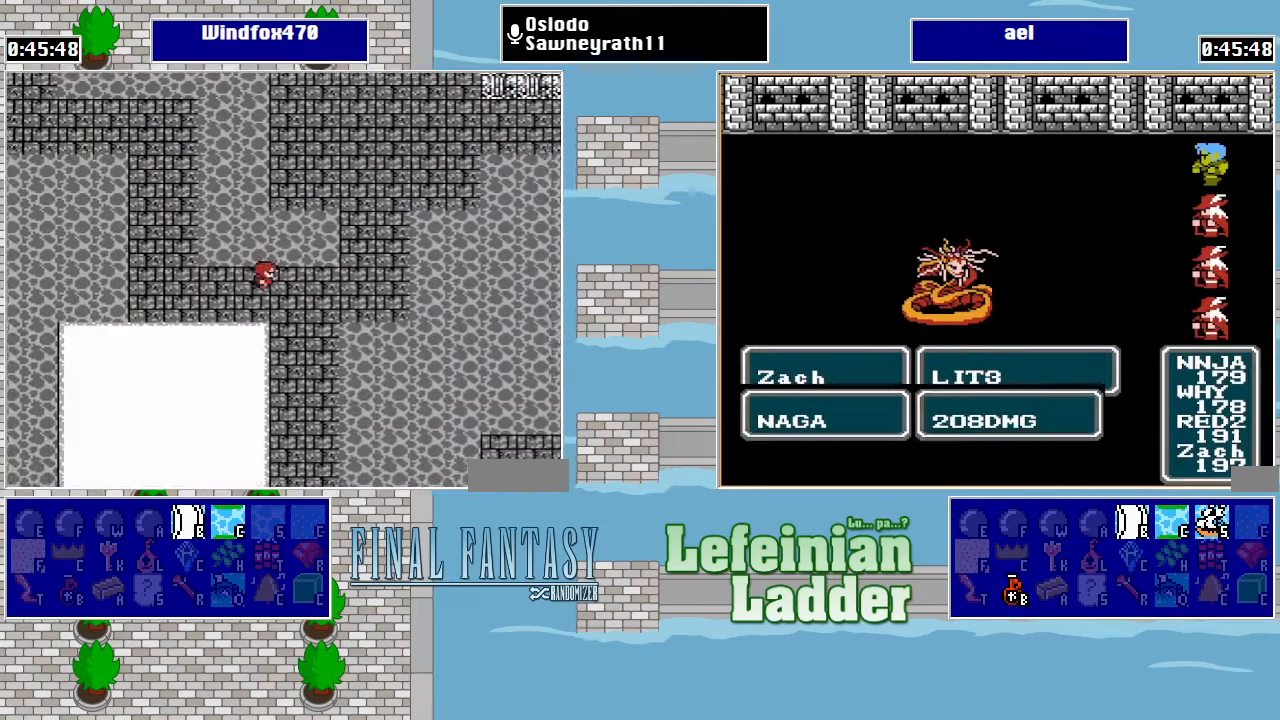
{"buttons": ["DPAD_DOWN"], "events": [[100, "DPAD_DOWN", "down"], [100, "DPAD_RIGHT", "up"]]}
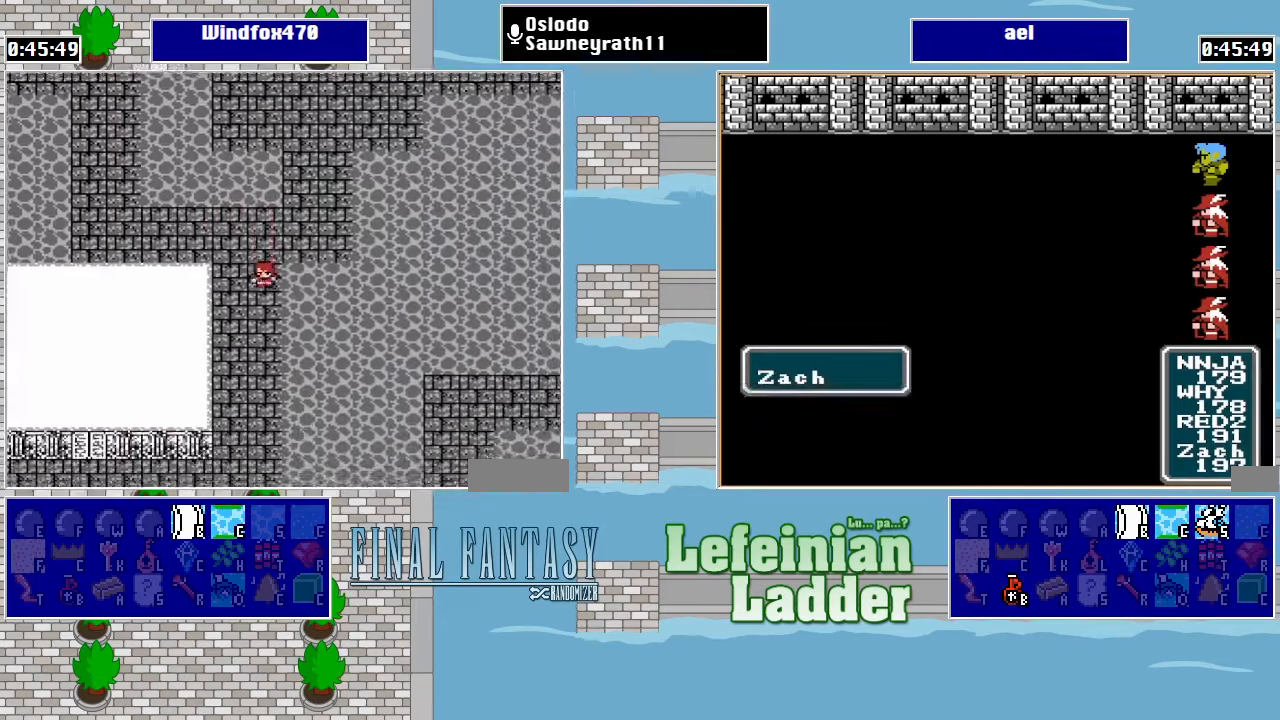
{"buttons": ["DPAD_DOWN"], "events": []}
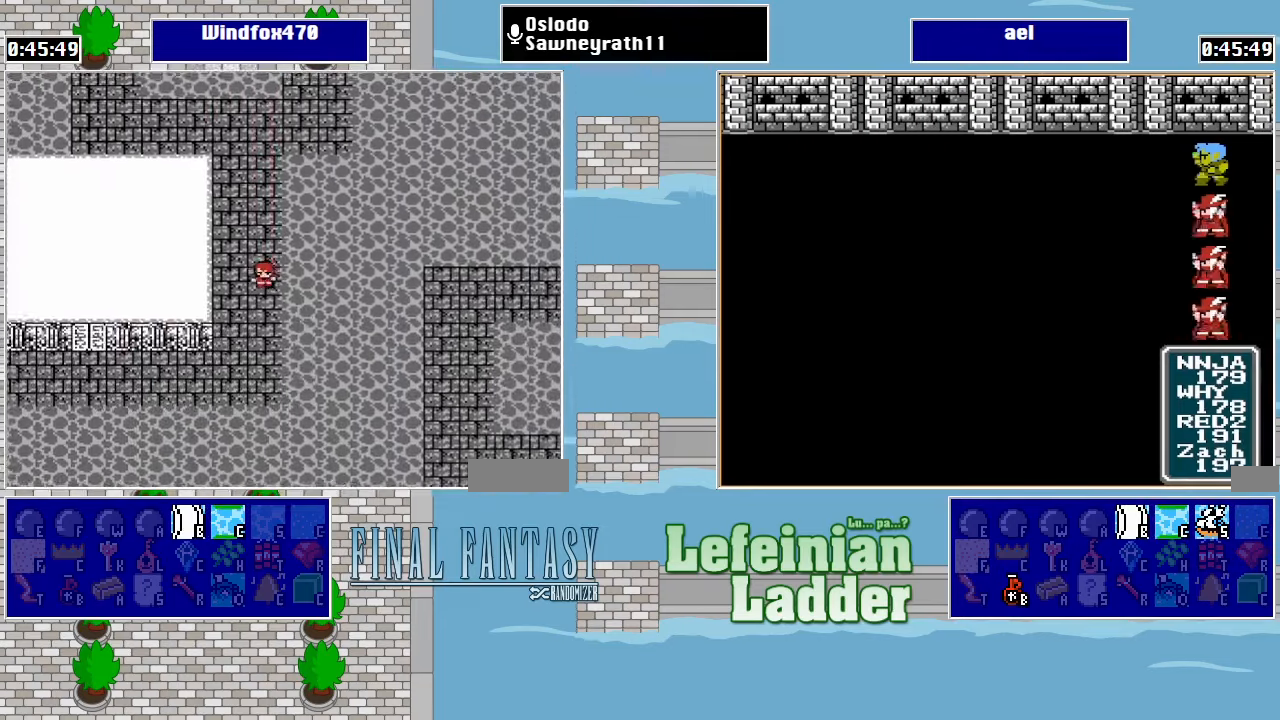
{"buttons": ["DPAD_UP"], "events": [[133, "DPAD_DOWN", "up"], [233, "DPAD_UP", "down"]]}
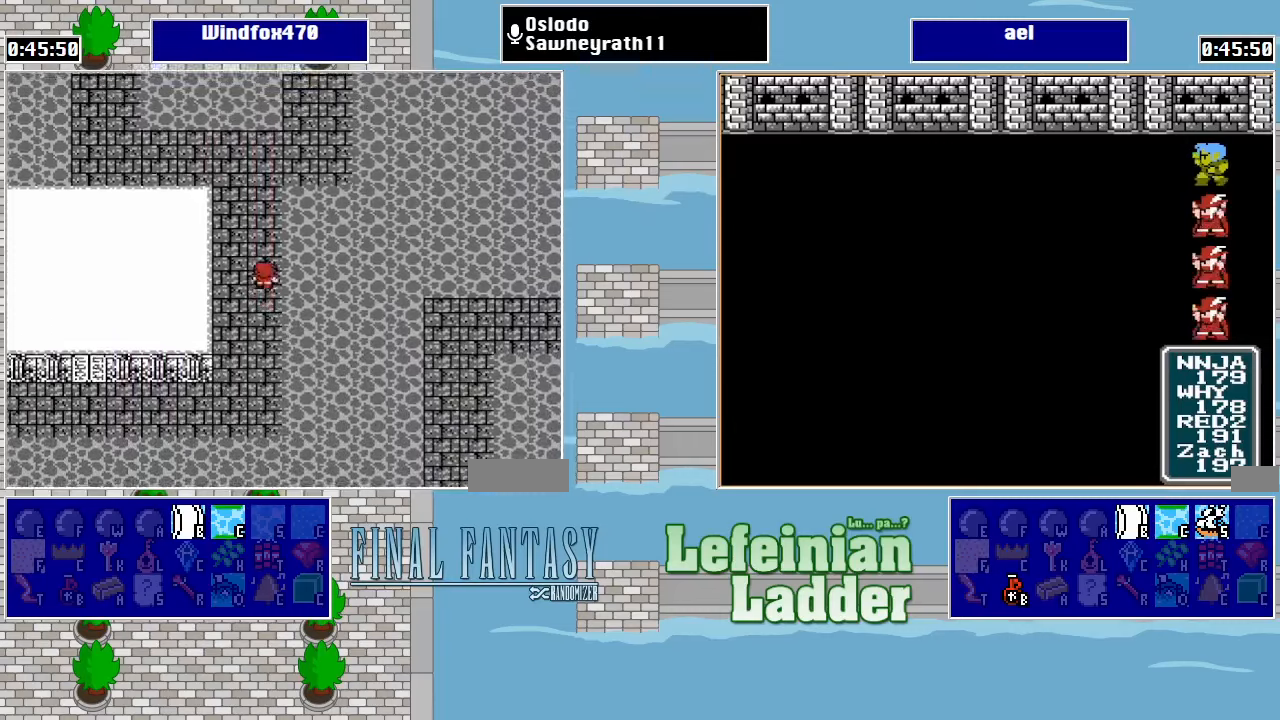
{"buttons": ["DPAD_UP"], "events": []}
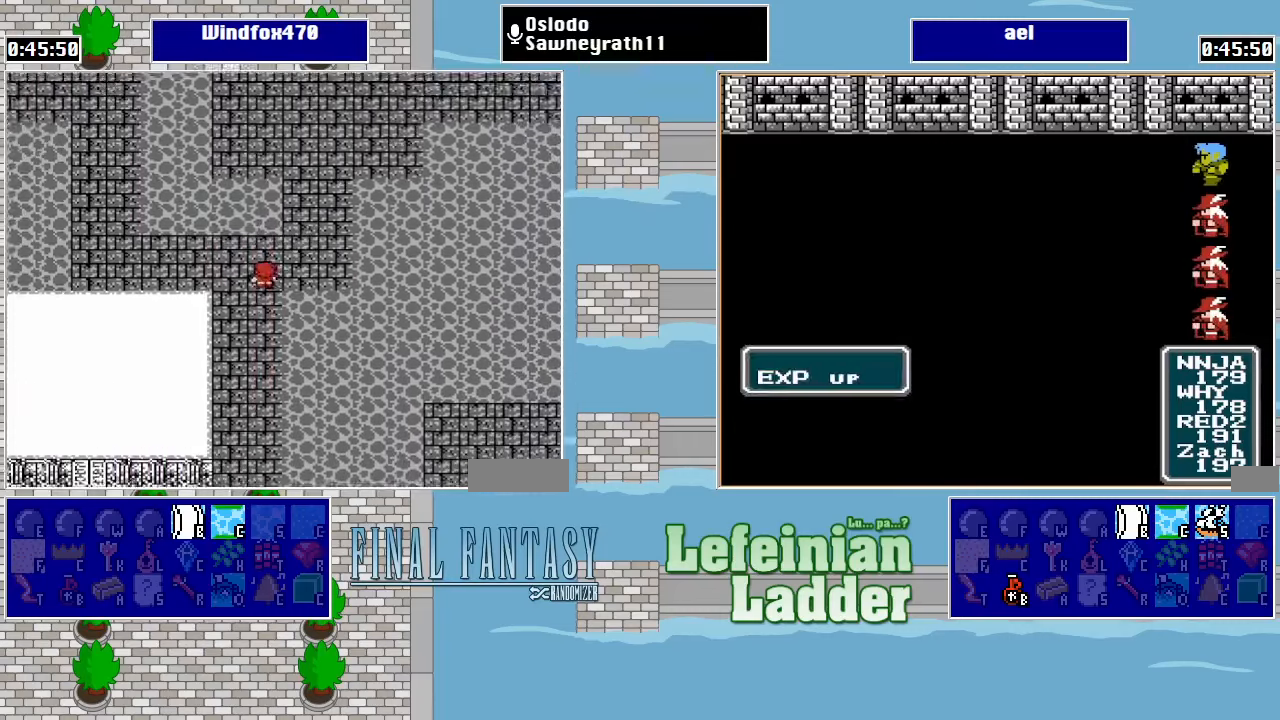
{"buttons": ["DPAD_UP"], "events": [[100, "DPAD_RIGHT", "down"], [100, "DPAD_UP", "up"], [233, "DPAD_UP", "down"], [300, "DPAD_RIGHT", "up"]]}
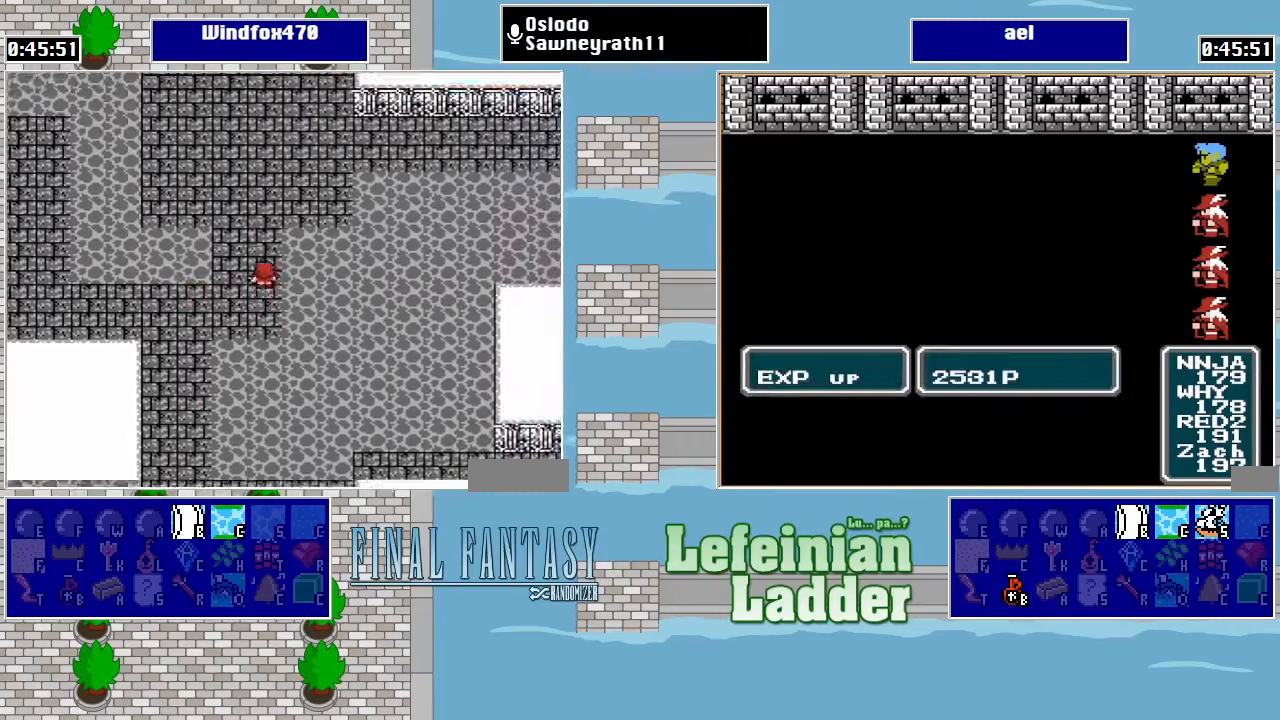
{"buttons": ["DPAD_RIGHT"], "events": [[300, "DPAD_RIGHT", "down"], [300, "DPAD_UP", "up"]]}
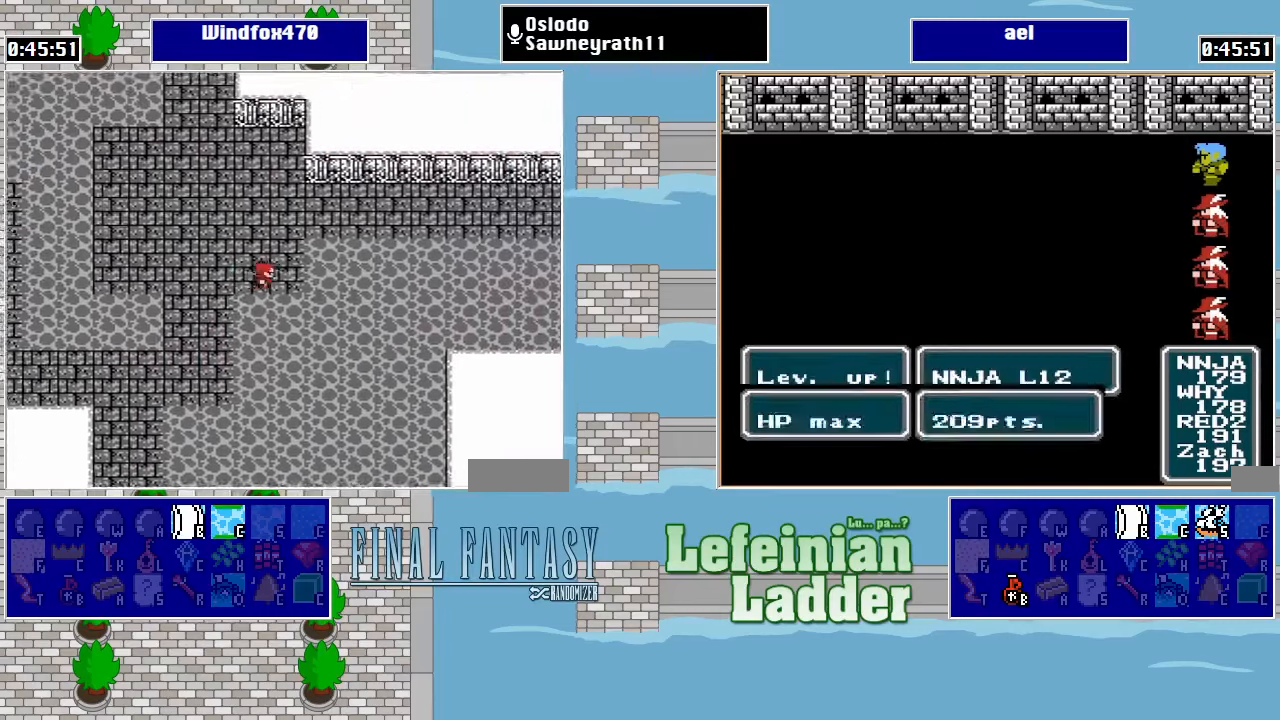
{"buttons": ["DPAD_RIGHT"], "events": [[33, "DPAD_RIGHT", "up"], [33, "DPAD_UP", "down"], [300, "DPAD_RIGHT", "down"], [300, "DPAD_UP", "up"]]}
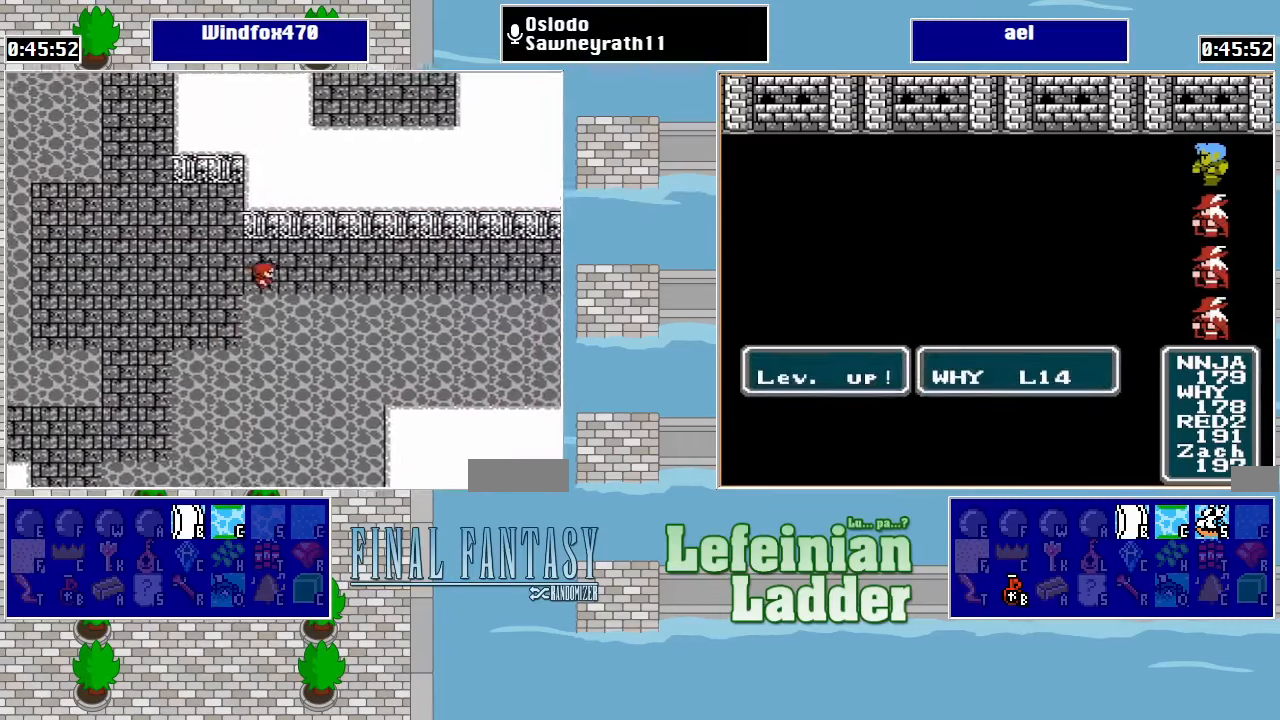
{"buttons": ["DPAD_RIGHT"], "events": []}
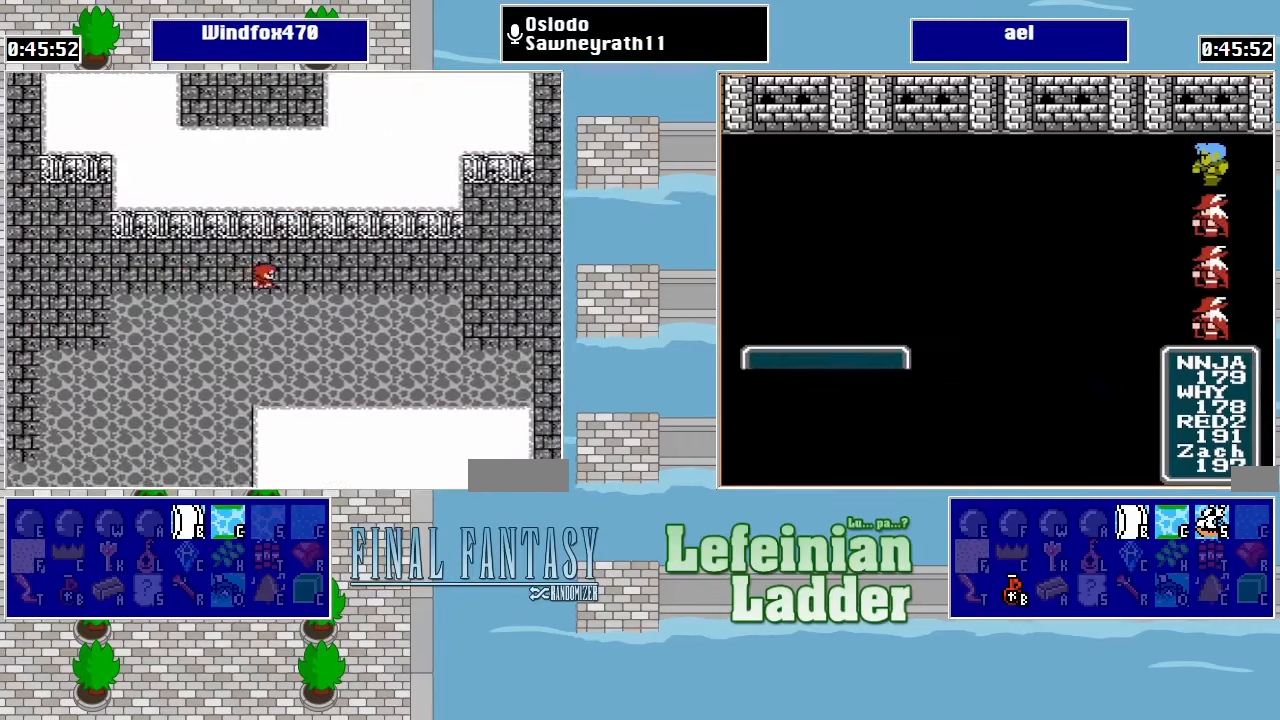
{"buttons": ["DPAD_RIGHT"], "events": []}
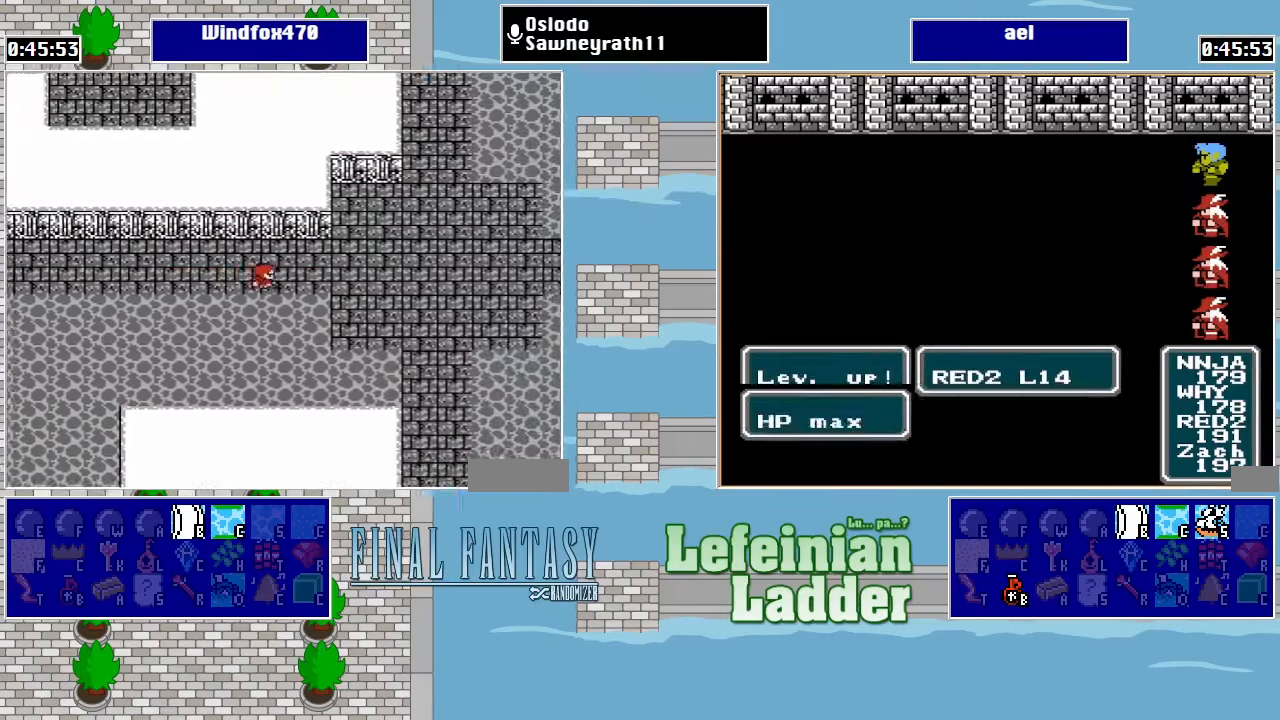
{"buttons": ["DPAD_RIGHT"], "events": []}
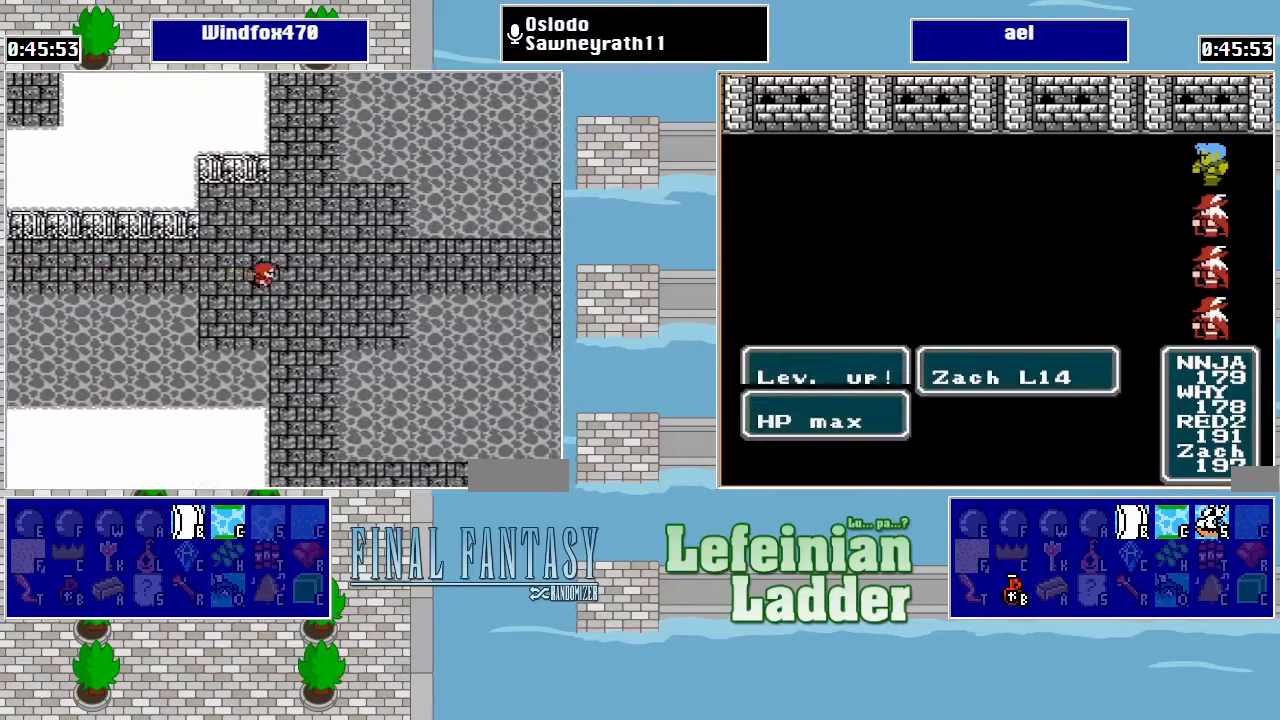
{"buttons": [], "events": [[133, "DPAD_RIGHT", "up"]]}
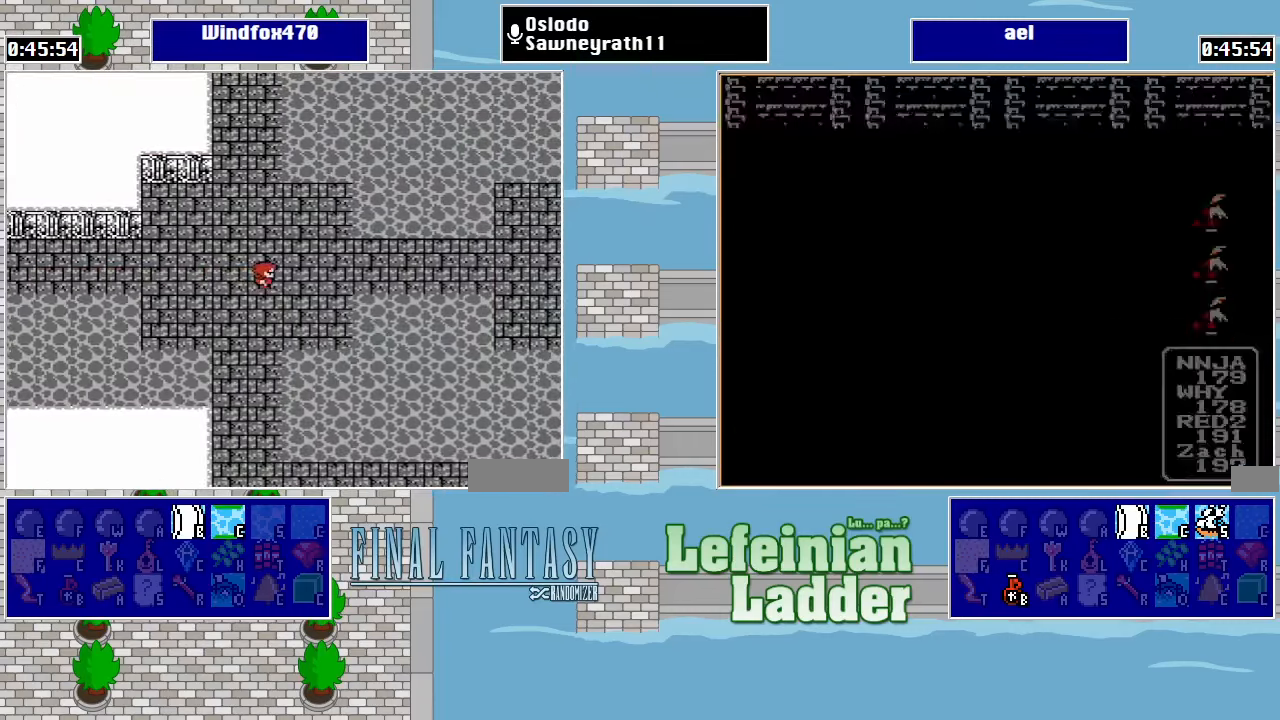
{"buttons": ["DPAD_RIGHT"], "events": [[33, "DPAD_RIGHT", "down"]]}
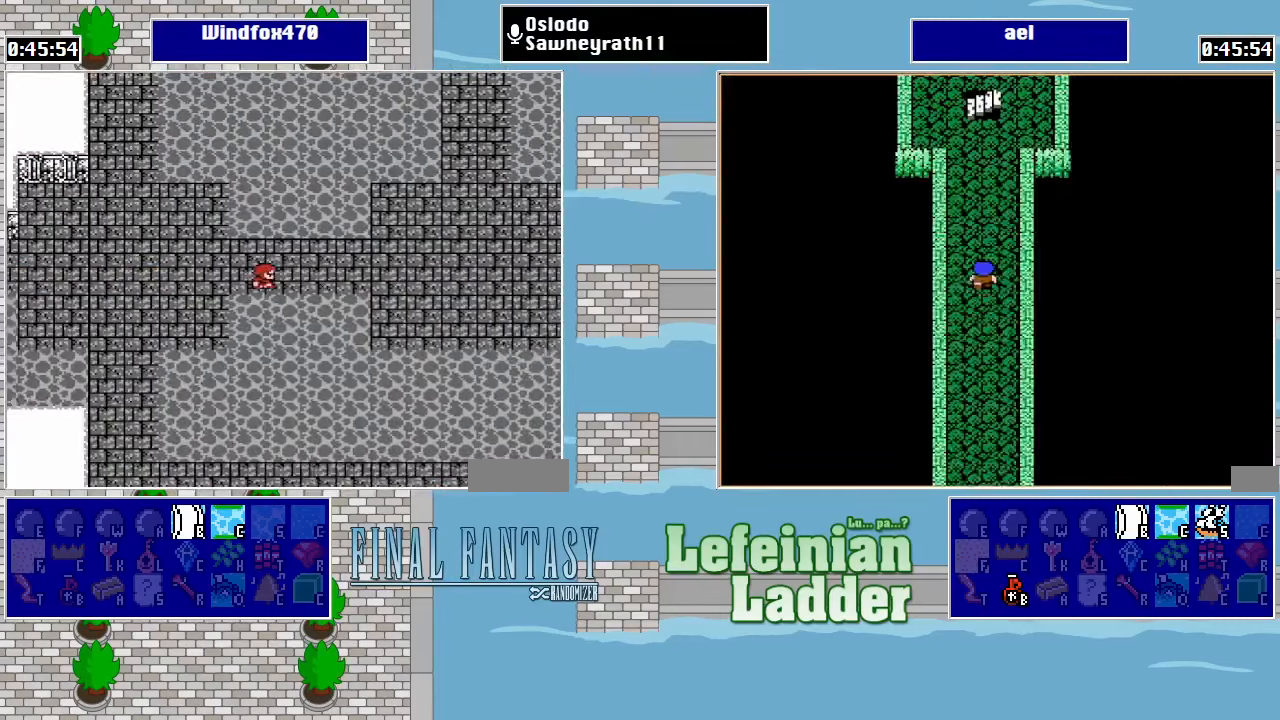
{"buttons": [], "events": [[500, "DPAD_RIGHT", "up"]]}
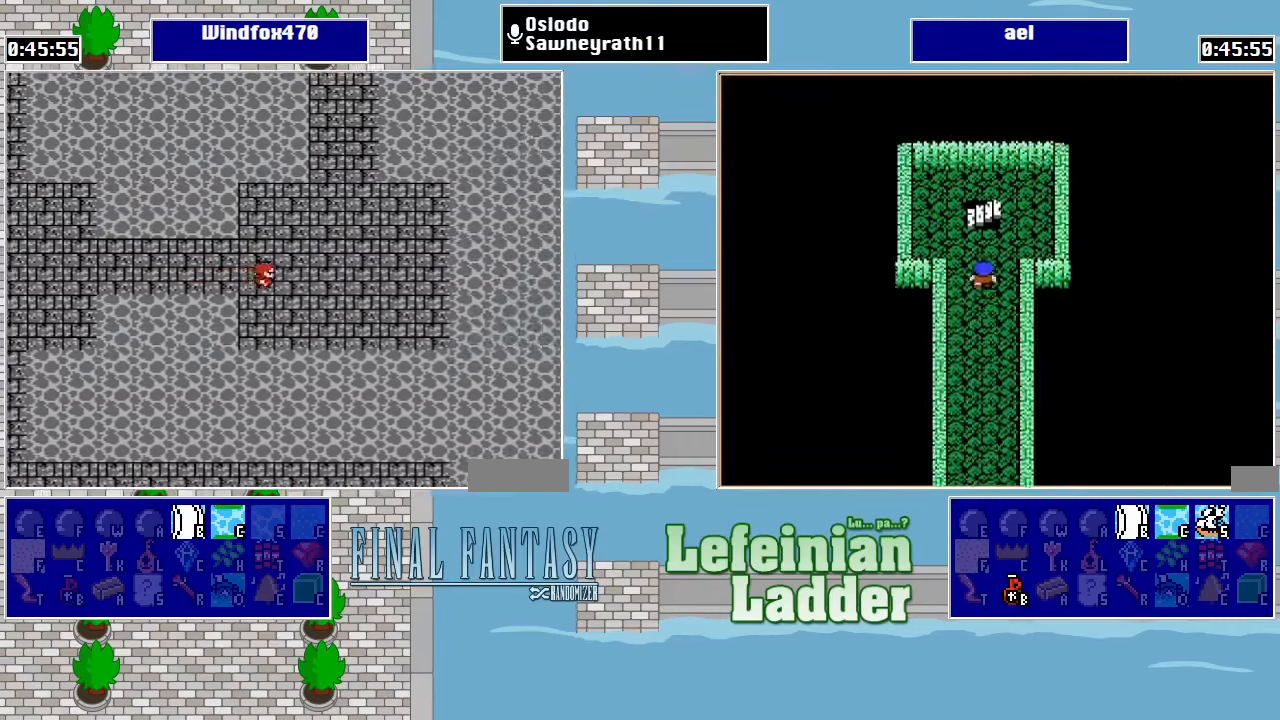
{"buttons": ["DPAD_LEFT"], "events": [[66, "DPAD_LEFT", "down"]]}
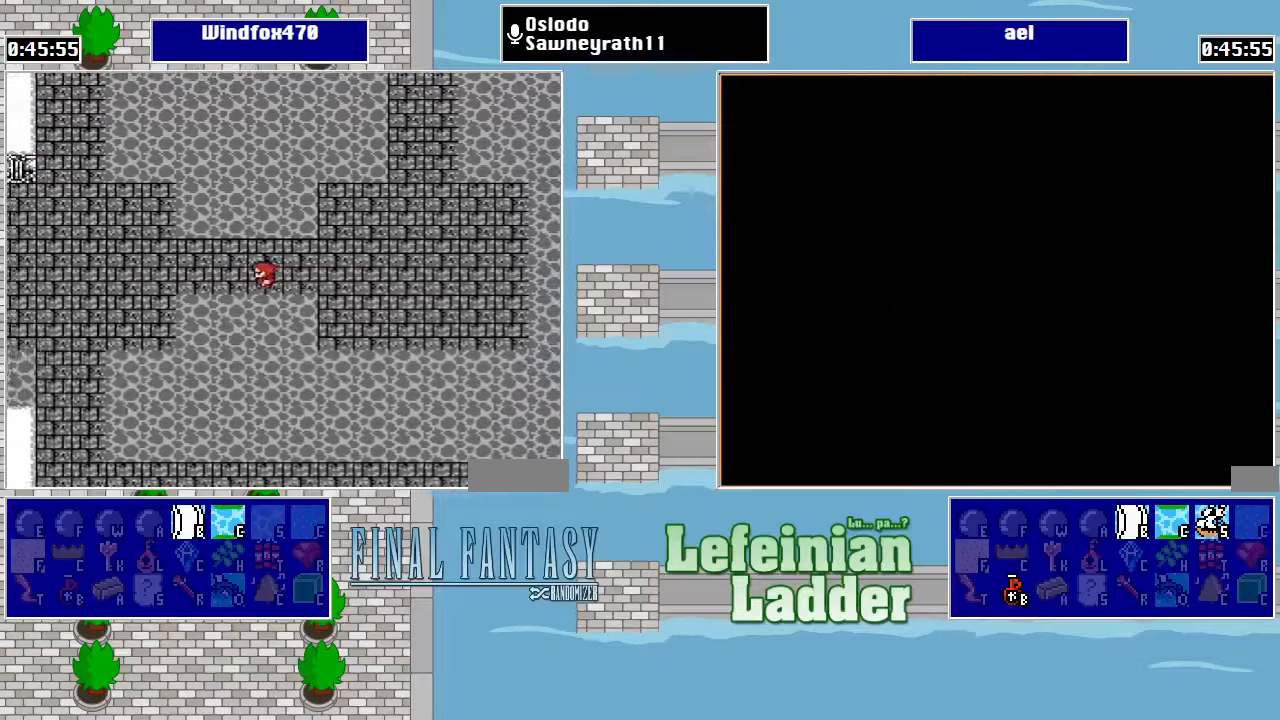
{"buttons": ["DPAD_LEFT"], "events": []}
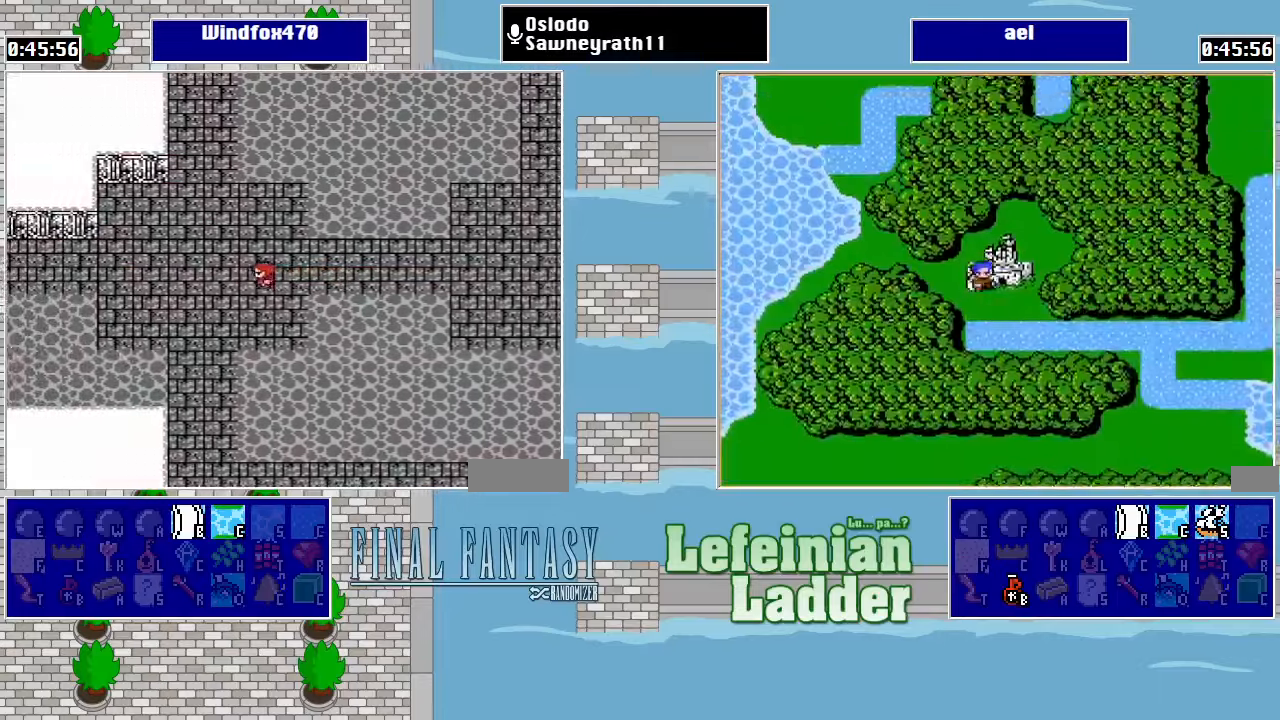
{"buttons": ["DPAD_DOWN"], "events": [[100, "DPAD_DOWN", "down"], [100, "DPAD_LEFT", "up"]]}